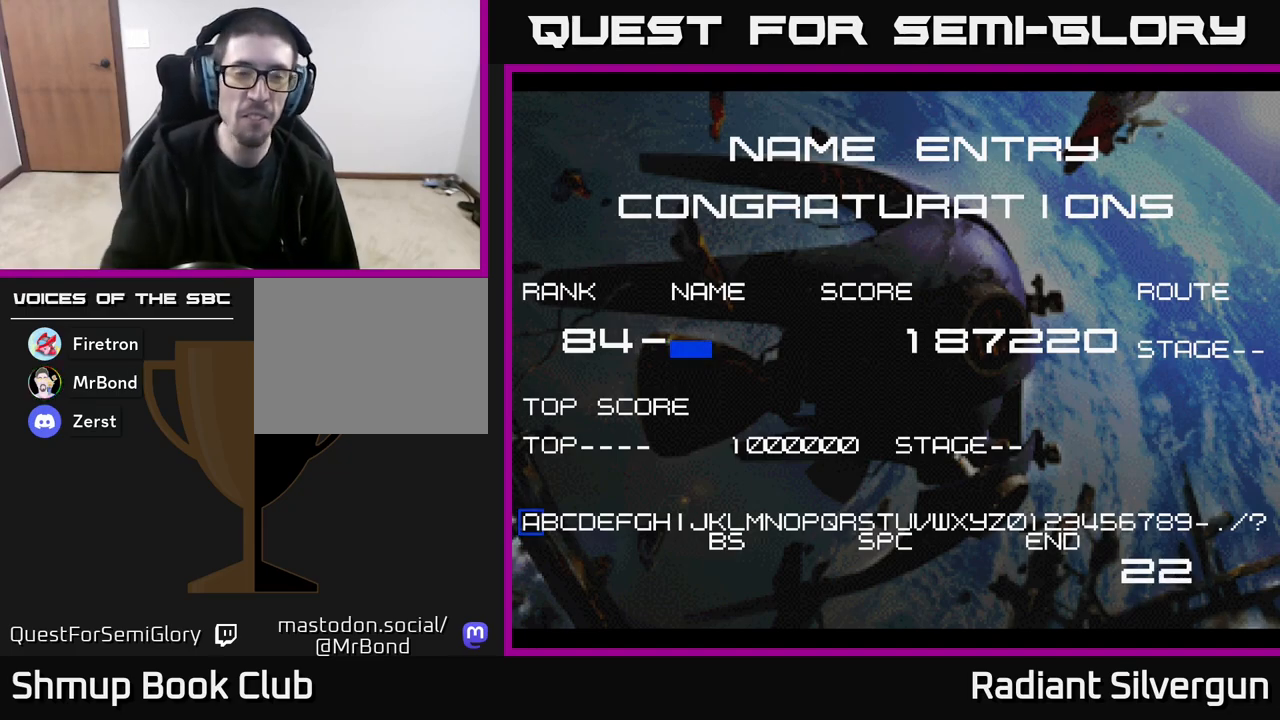
Gameplay with a controller (Xbox layout); each line is a JSON object with the inputs held at the frame after it. "events" lists button and stick changes between this image and that frame as [ms after this image, input, new state], when the widget could be followed in between. Not read: right_stick.
{"buttons": ["A"], "left_stick": "center", "events": [[167, "A", "down"], [283, "A", "up"], [367, "A", "down"], [417, "A", "up"], [483, "A", "down"]]}
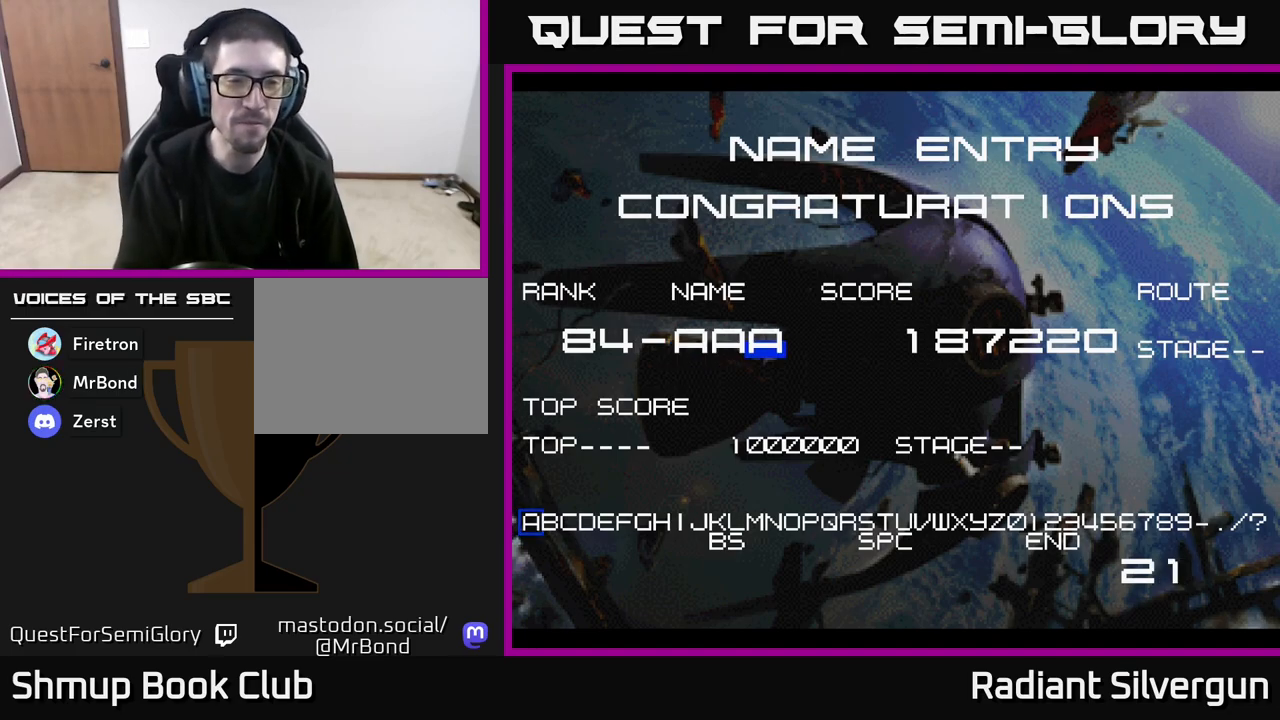
{"buttons": [], "left_stick": "center", "events": [[50, "A", "up"], [133, "A", "down"], [183, "A", "up"], [250, "A", "down"], [317, "A", "up"], [400, "A", "down"], [467, "A", "up"]]}
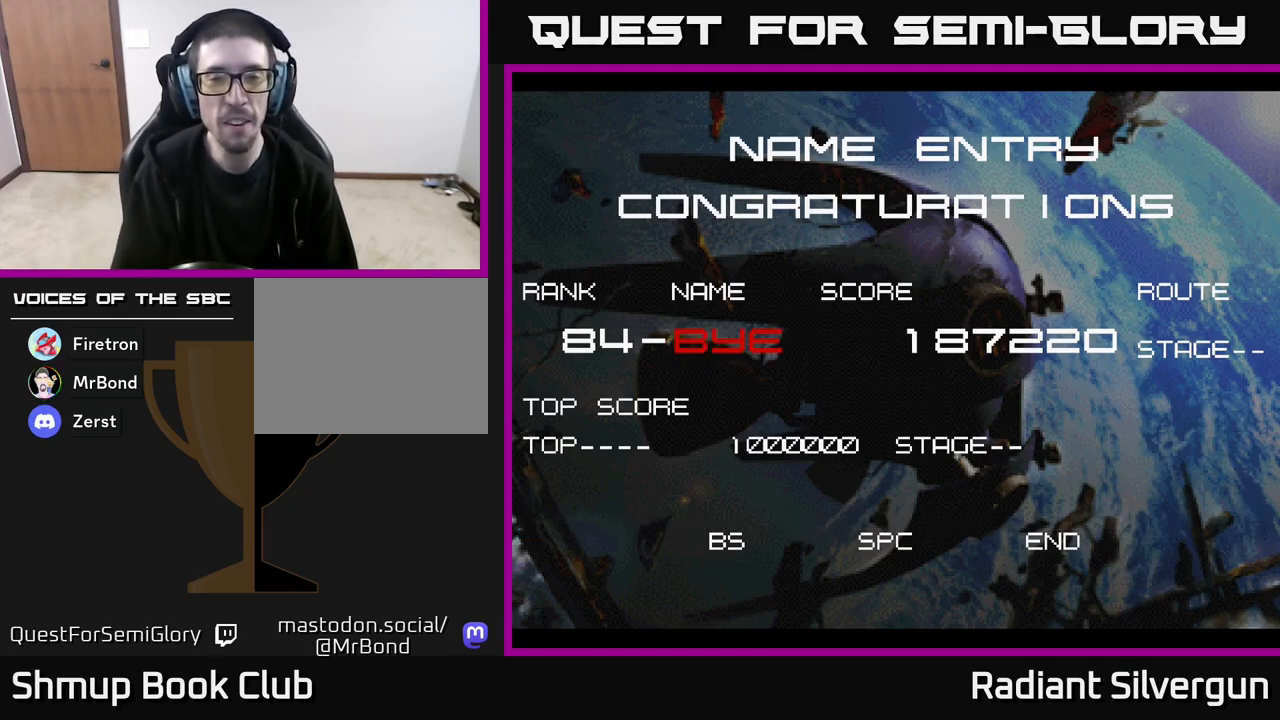
{"buttons": [], "left_stick": "center", "events": [[33, "A", "down"], [100, "A", "up"], [183, "A", "down"], [267, "A", "up"], [367, "A", "down"], [433, "A", "up"]]}
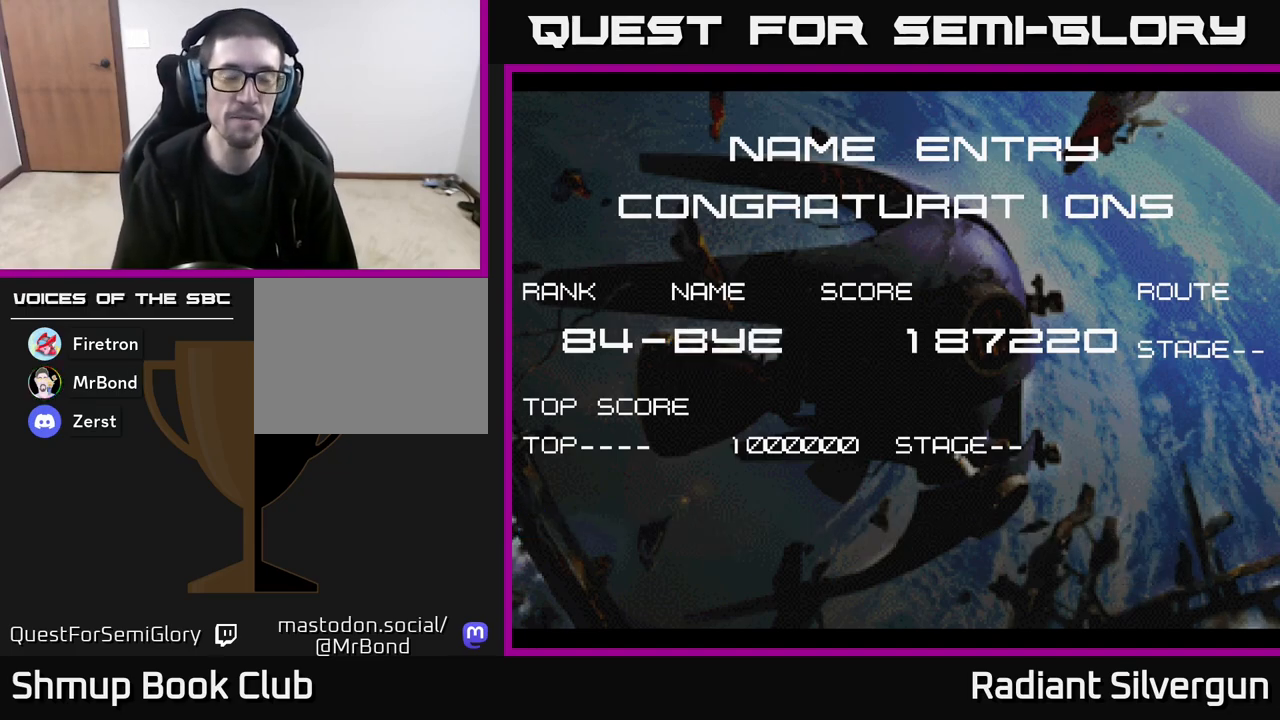
{"buttons": ["A"], "left_stick": "center", "events": [[50, "A", "down"], [117, "A", "up"], [200, "A", "down"], [317, "A", "up"], [400, "A", "down"]]}
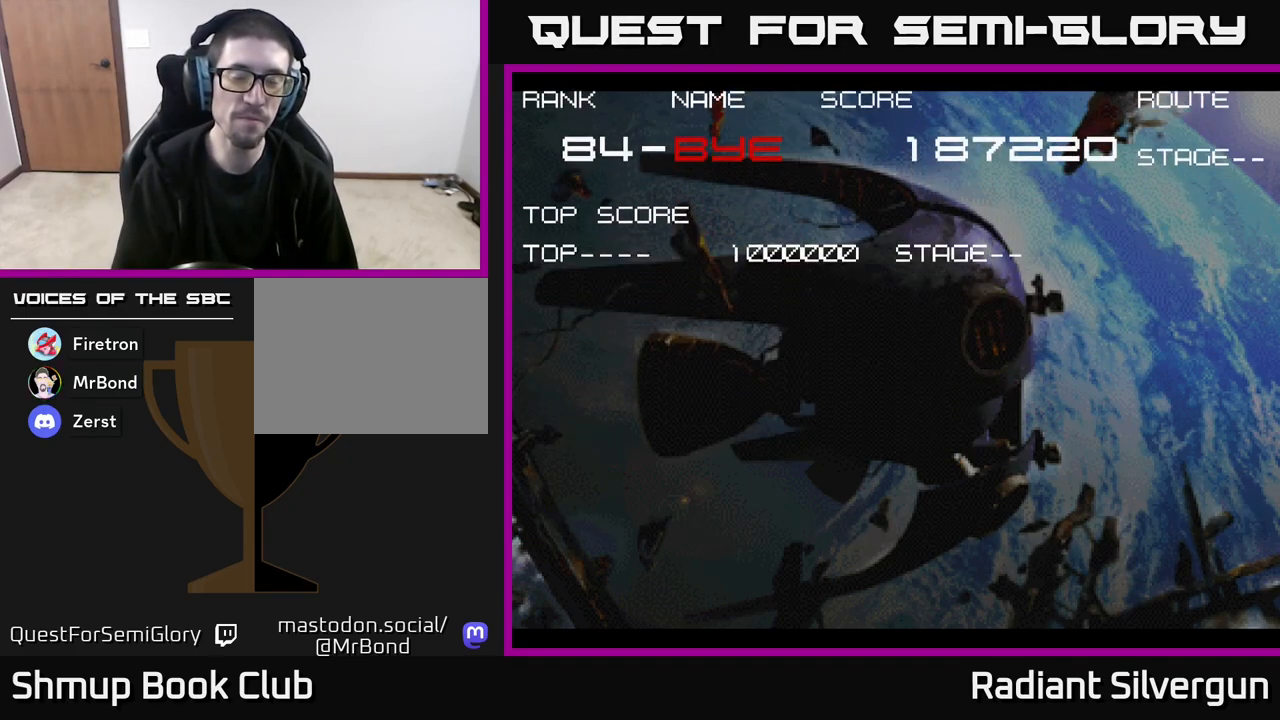
{"buttons": [], "left_stick": "center", "events": [[17, "A", "up"], [283, "START", "down"], [467, "START", "up"]]}
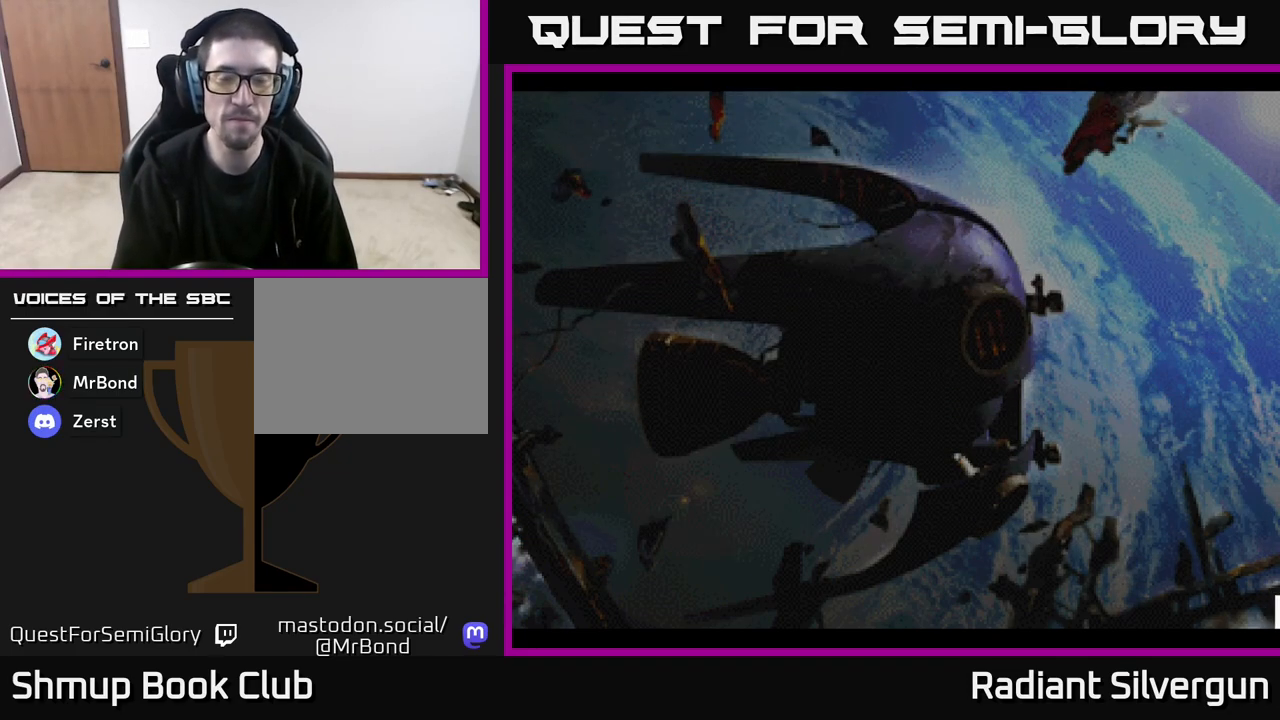
{"buttons": [], "left_stick": "center", "events": [[67, "START", "down"], [133, "START", "up"], [217, "START", "down"], [283, "START", "up"], [367, "START", "down"], [450, "START", "up"]]}